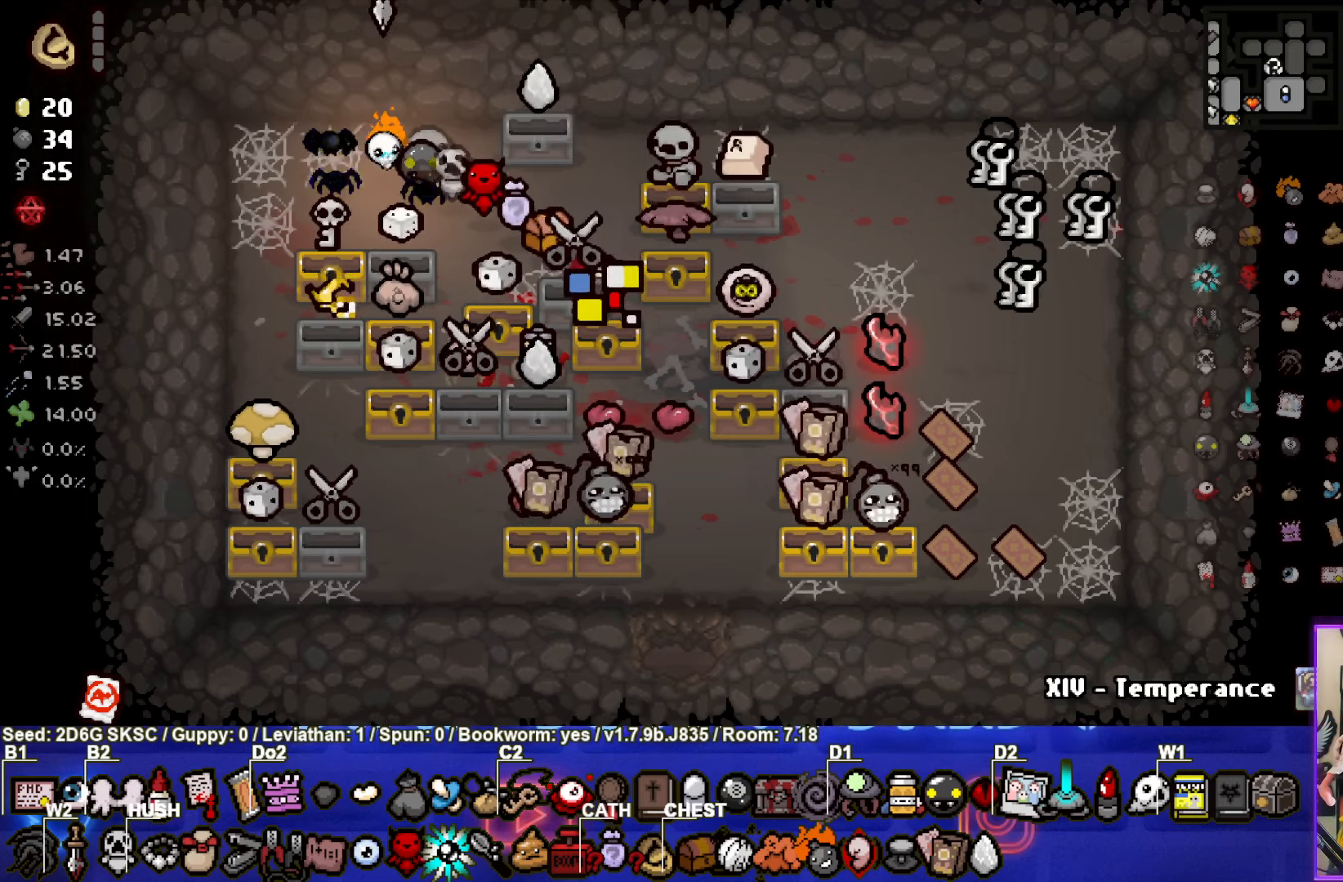
Gameplay with a controller (PlayStation layout); each line is a JSON object with the inputs held at the frame after it. "events" lists button and stick changes between this image and that frame as [ms after this image, input, new state], when the widget could be followed in between.
{"buttons": [], "left_stick": "down-left", "right_stick": "center", "events": [[284, "left_stick", "down-left"]]}
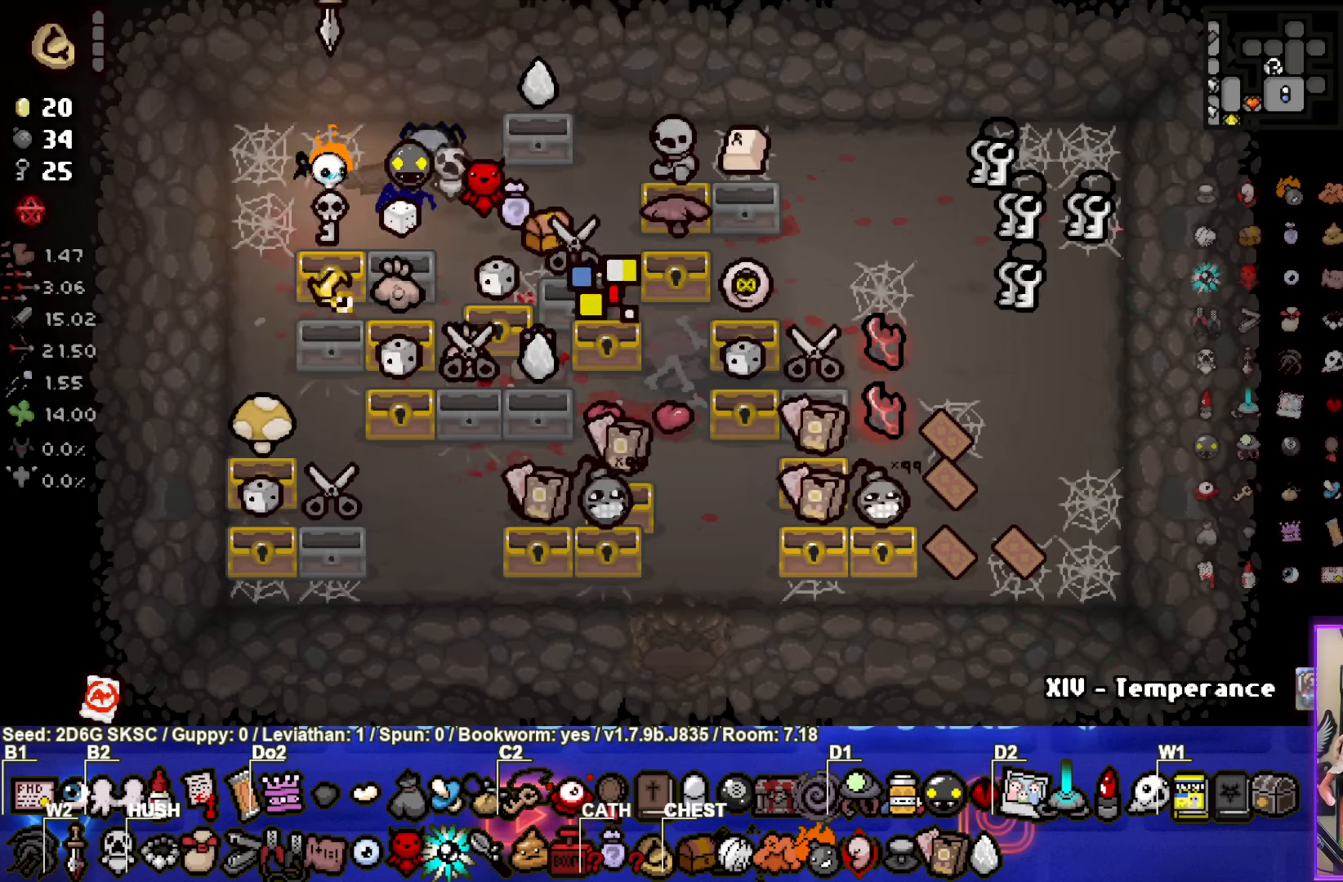
{"buttons": [], "left_stick": "center", "right_stick": "center", "events": [[84, "left_stick", "down"], [200, "left_stick", "center"]]}
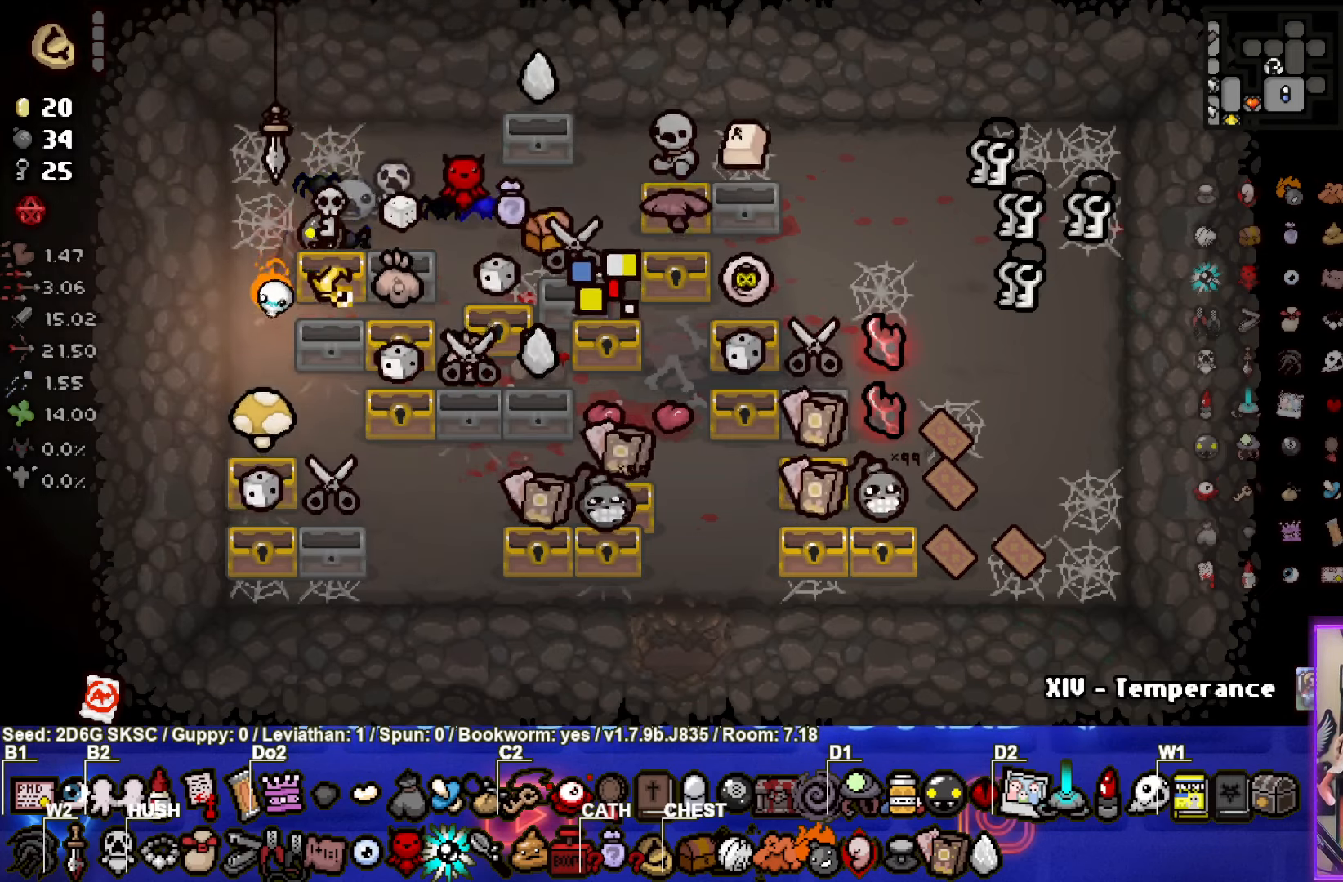
{"buttons": [], "left_stick": "down", "right_stick": "center", "events": [[67, "left_stick", "down-right"], [267, "left_stick", "down"]]}
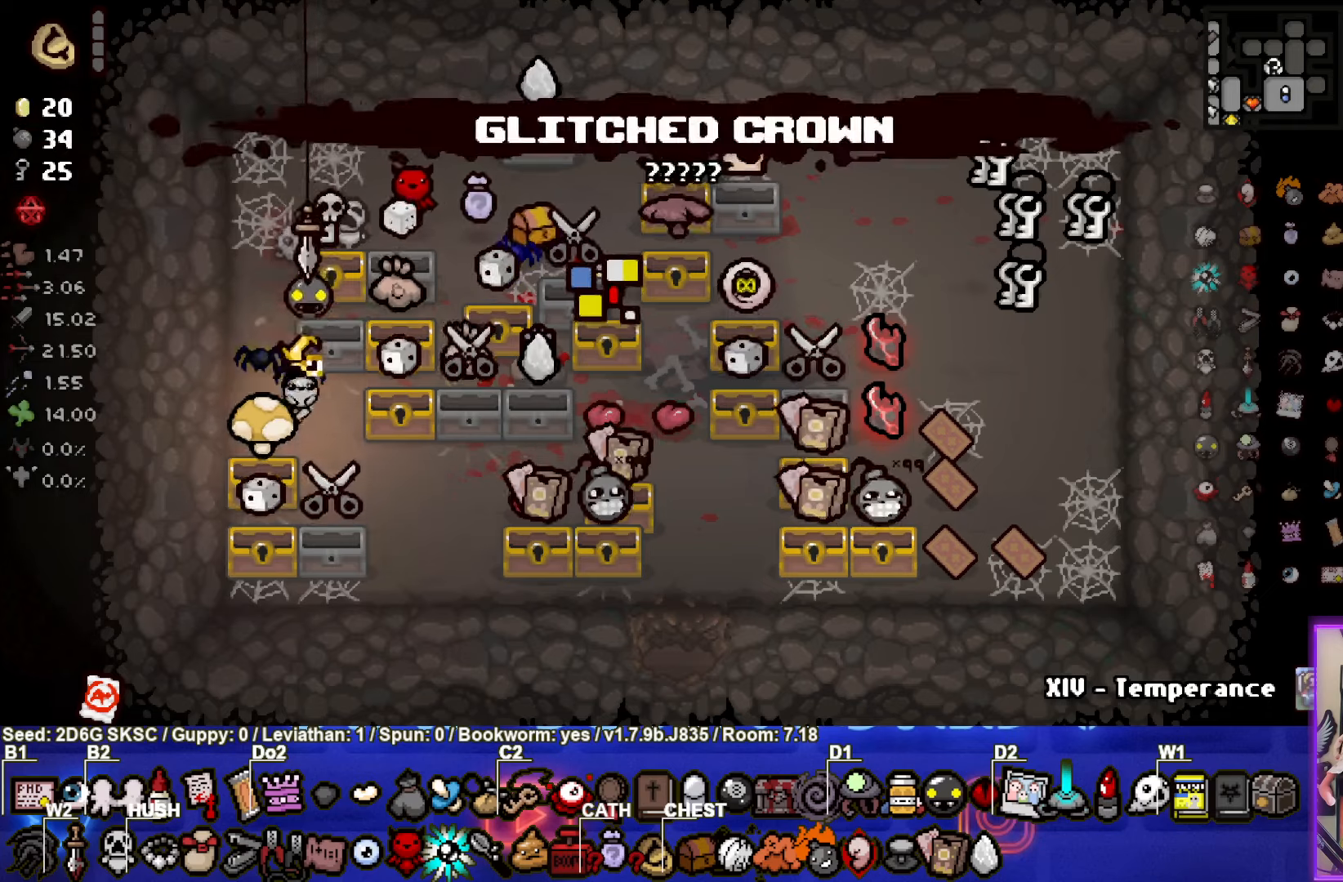
{"buttons": [], "left_stick": "right", "right_stick": "center", "events": [[83, "left_stick", "right"]]}
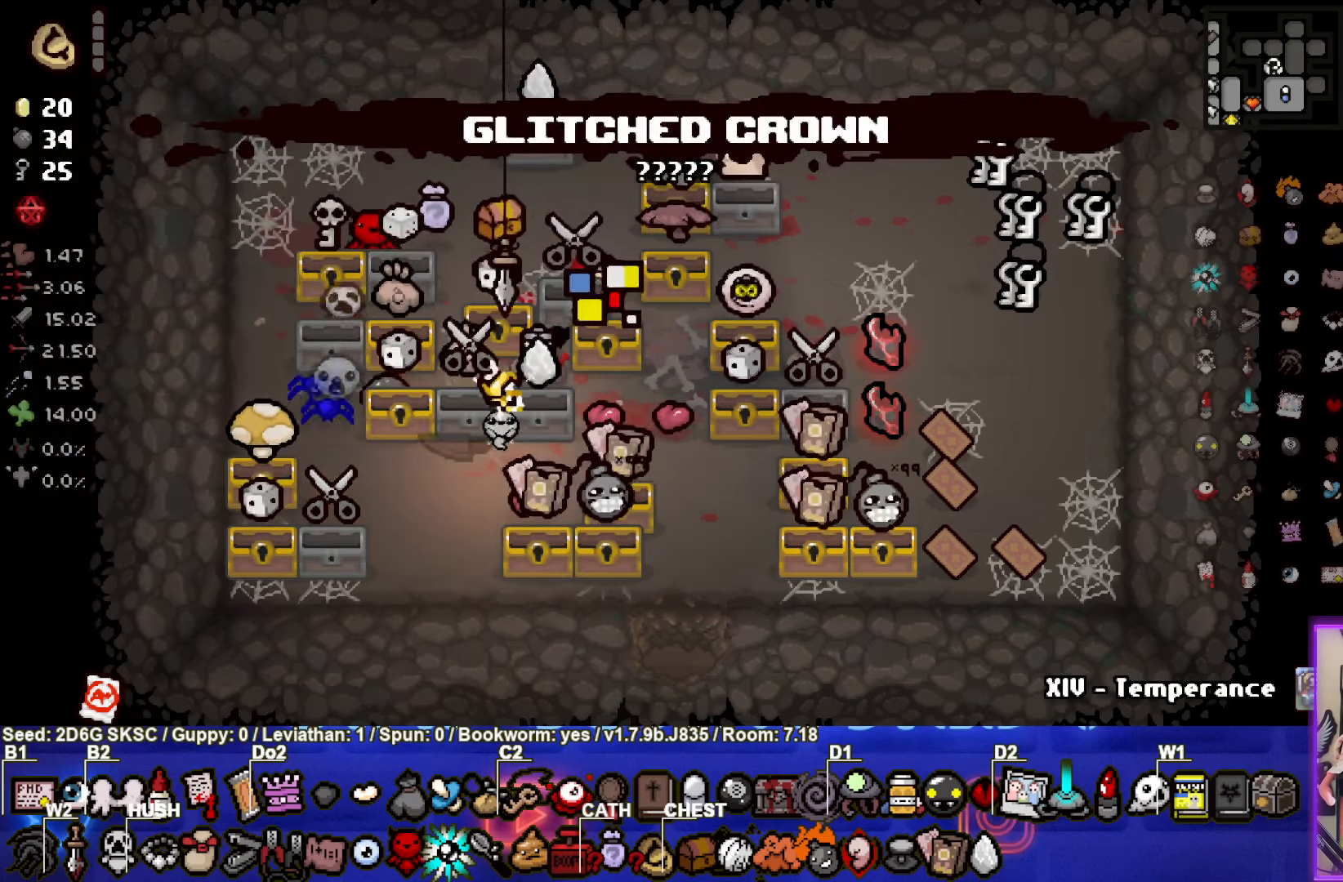
{"buttons": [], "left_stick": "right", "right_stick": "center", "events": []}
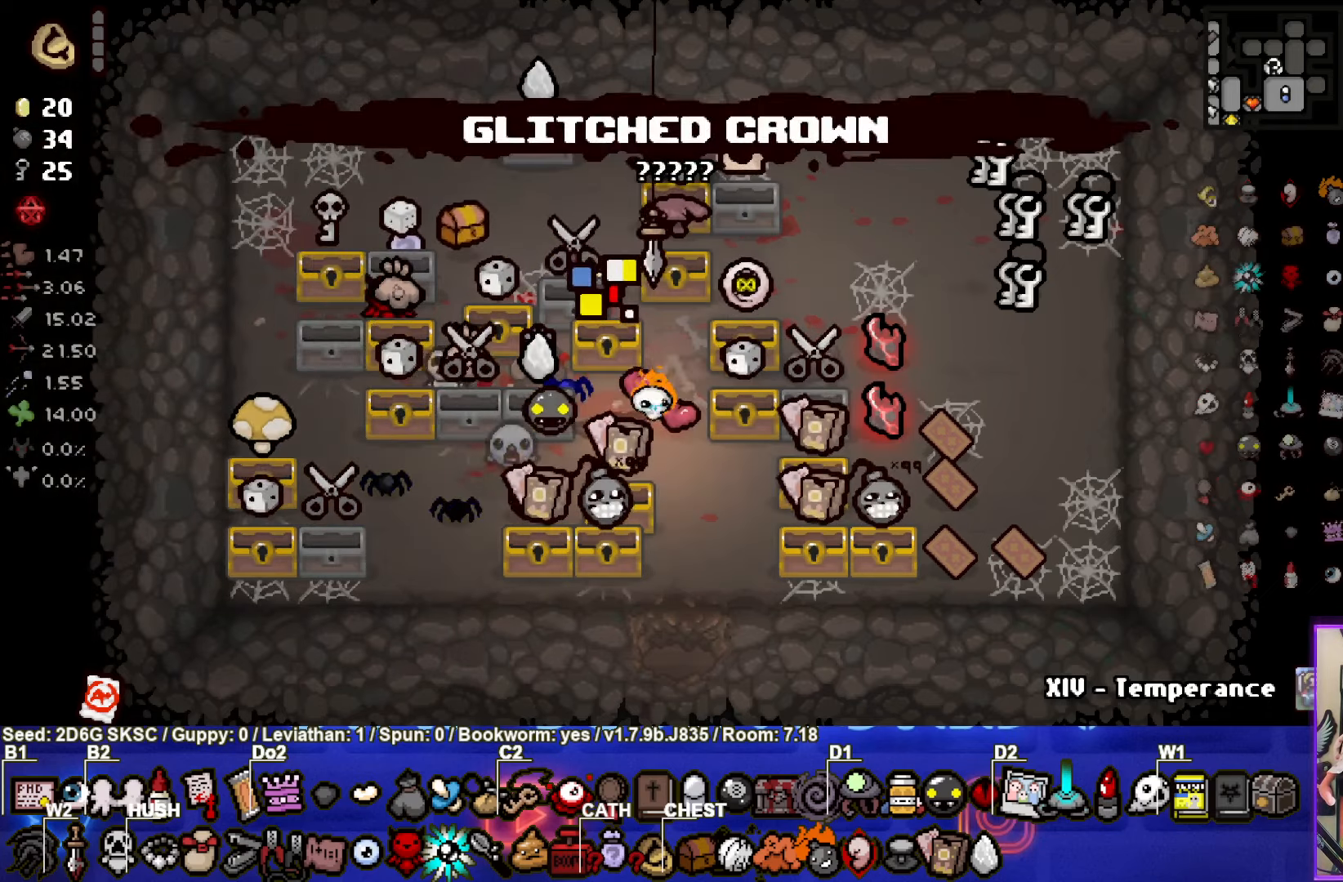
{"buttons": [], "left_stick": "center", "right_stick": "center", "events": [[100, "left_stick", "center"]]}
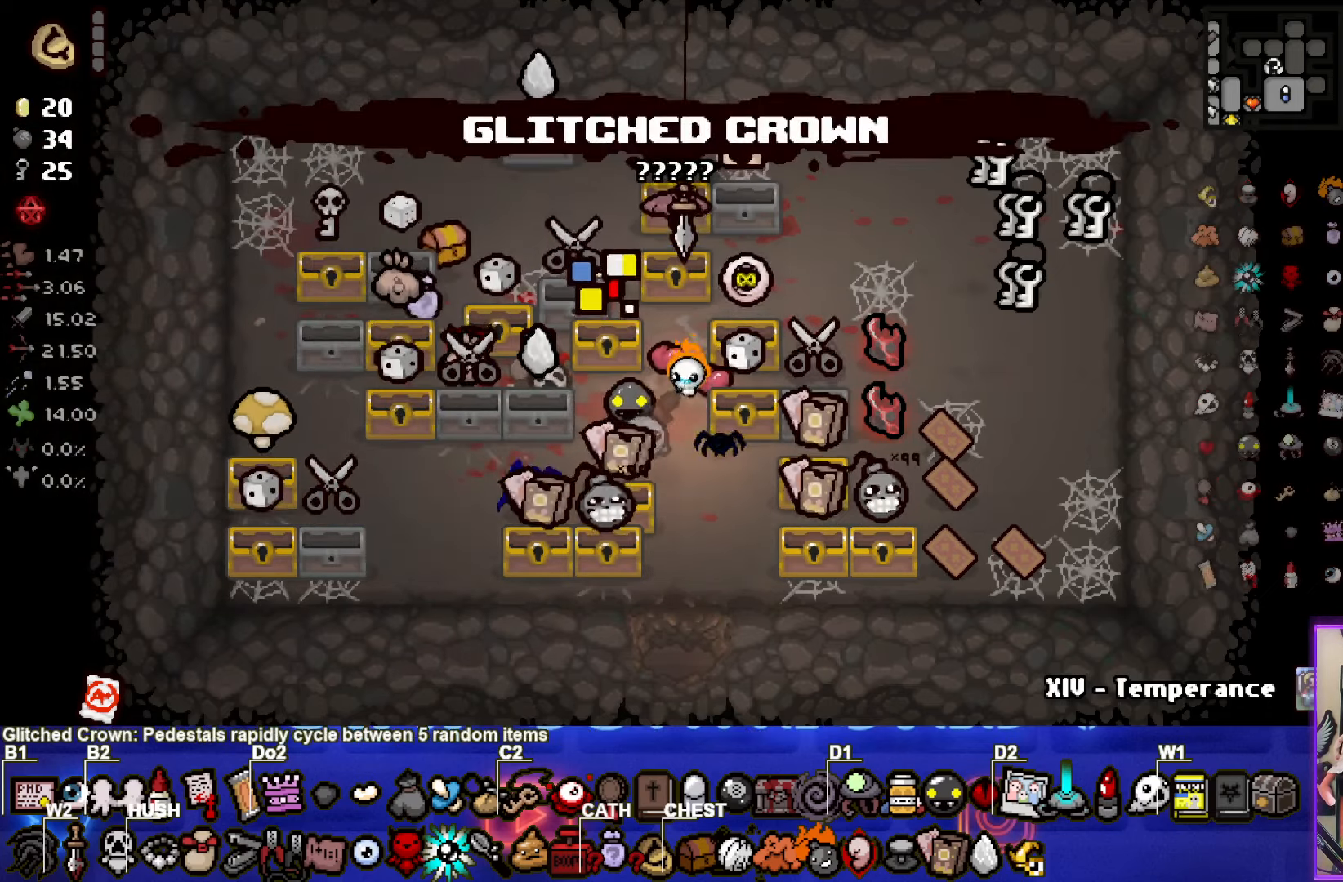
{"buttons": [], "left_stick": "center", "right_stick": "center", "events": [[150, "left_stick", "up-right"], [266, "left_stick", "center"]]}
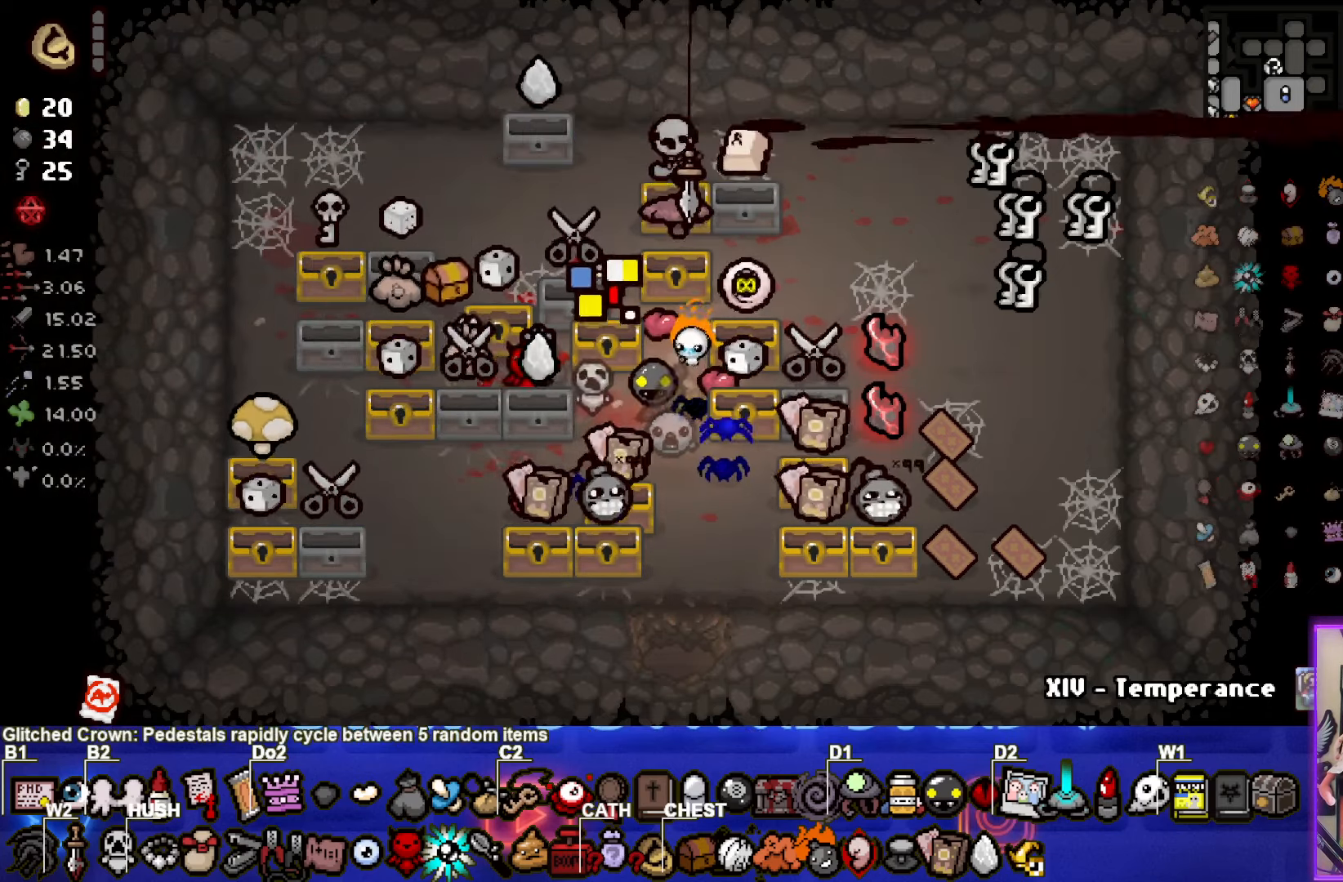
{"buttons": [], "left_stick": "up-right", "right_stick": "center", "events": [[50, "left_stick", "right"], [133, "left_stick", "center"], [316, "left_stick", "up"], [450, "left_stick", "up-right"]]}
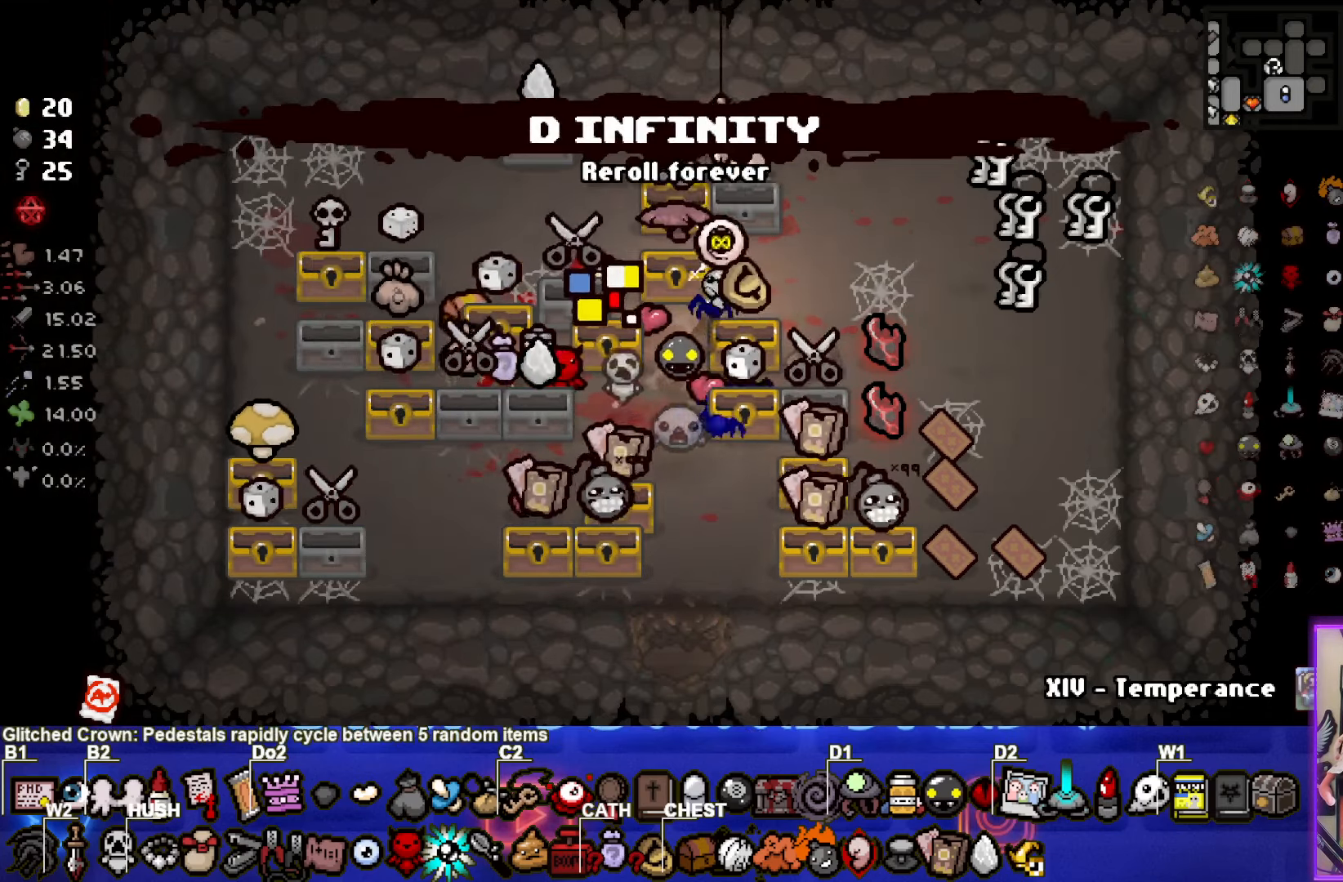
{"buttons": [], "left_stick": "center", "right_stick": "center", "events": [[250, "left_stick", "center"]]}
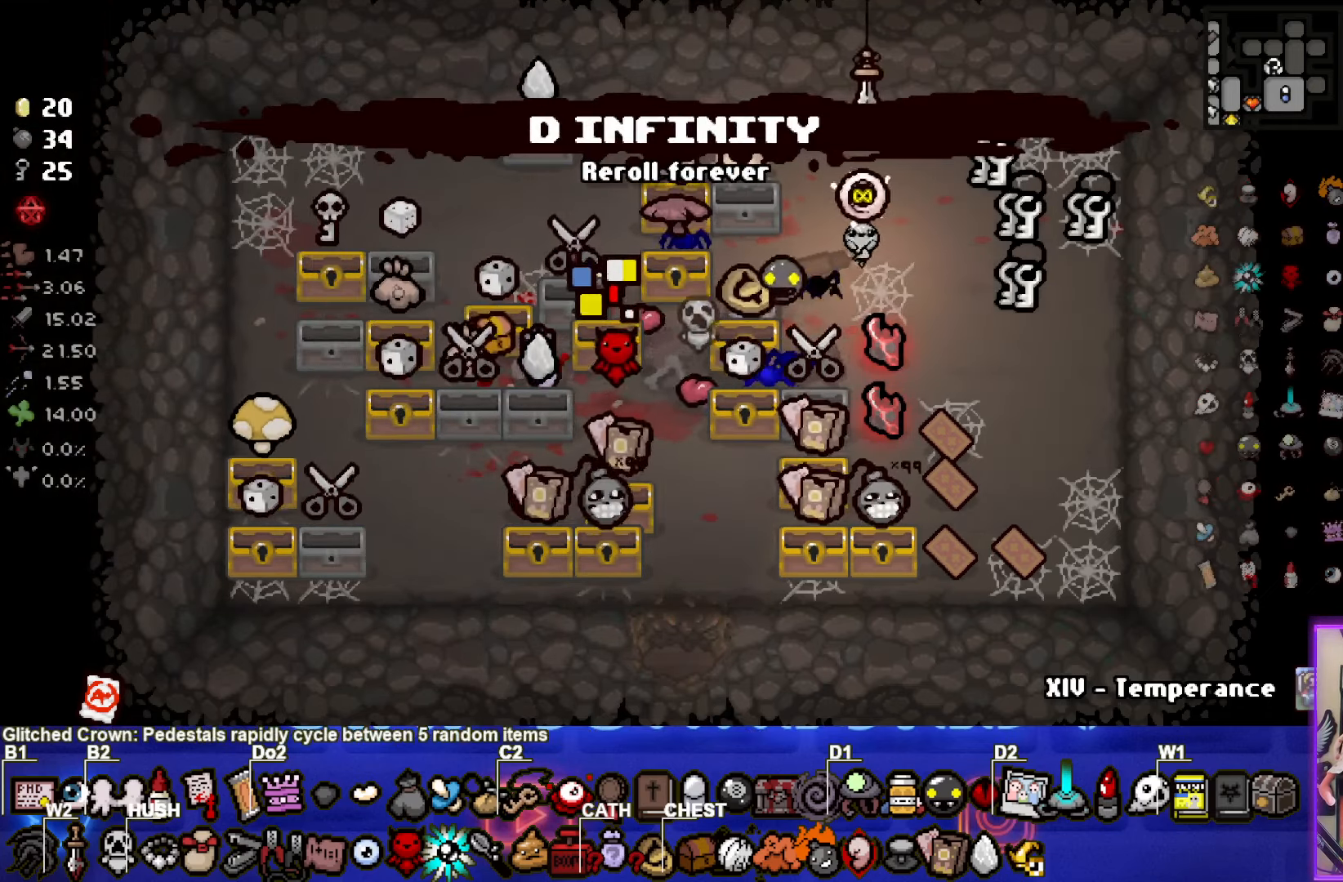
{"buttons": [], "left_stick": "center", "right_stick": "center", "events": [[316, "left_stick", "left"], [400, "left_stick", "center"]]}